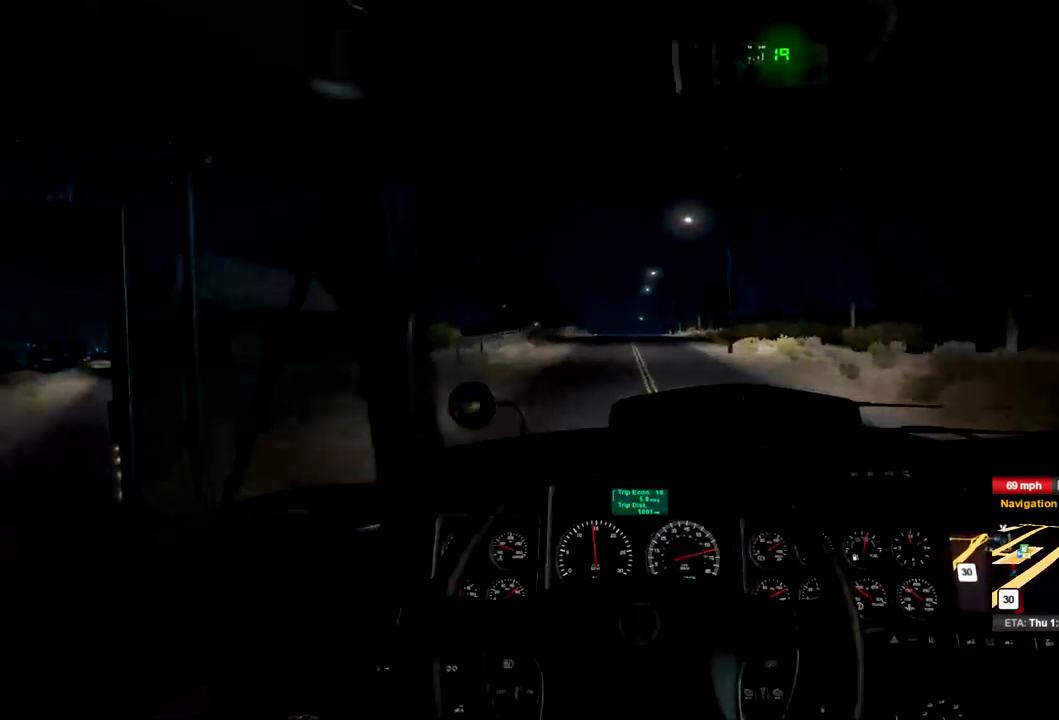
Gameplay with a controller (Xbox layout); each line is a JSON object with the inputs held at the frame after it (dt_ms = milliseconds from this image to that frame). "events" lists button and stick changes between this image and that frame as [ms after this image, input, new state], when the widget could be followed in between. Not read: L2 X.
{"dt_ms": 500, "buttons": ["R2"], "left_stick": "center", "right_stick": "center", "events": []}
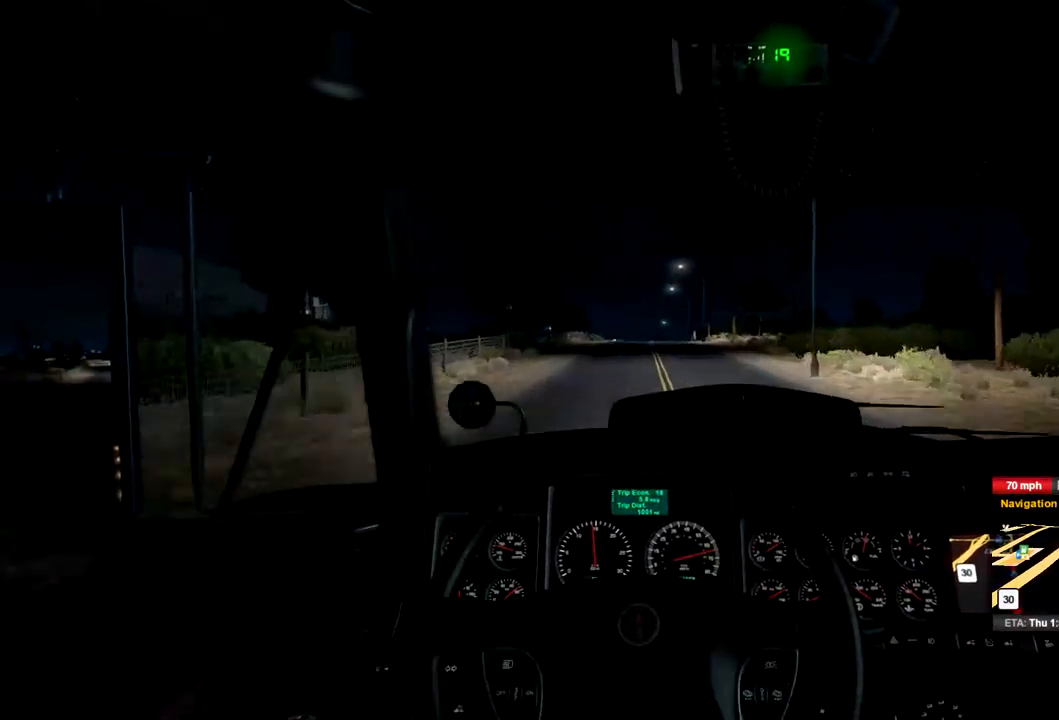
{"dt_ms": 500, "buttons": ["R2"], "left_stick": "center", "right_stick": "center", "events": []}
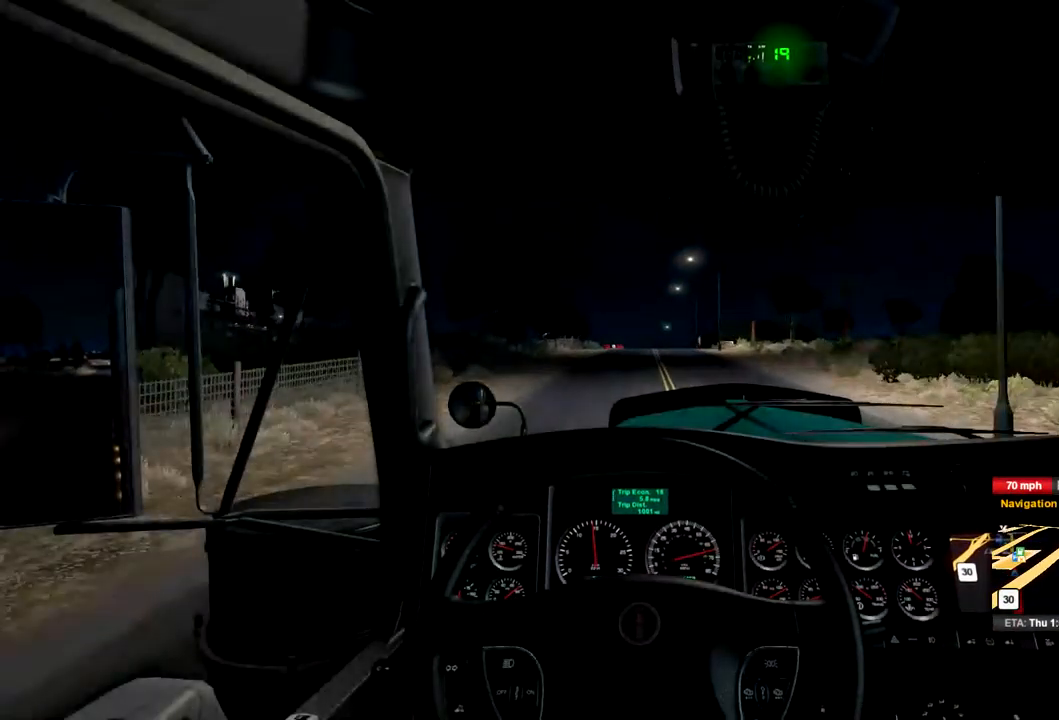
{"dt_ms": 500, "buttons": [], "left_stick": "center", "right_stick": "center", "events": [[467, "R2", "up"]]}
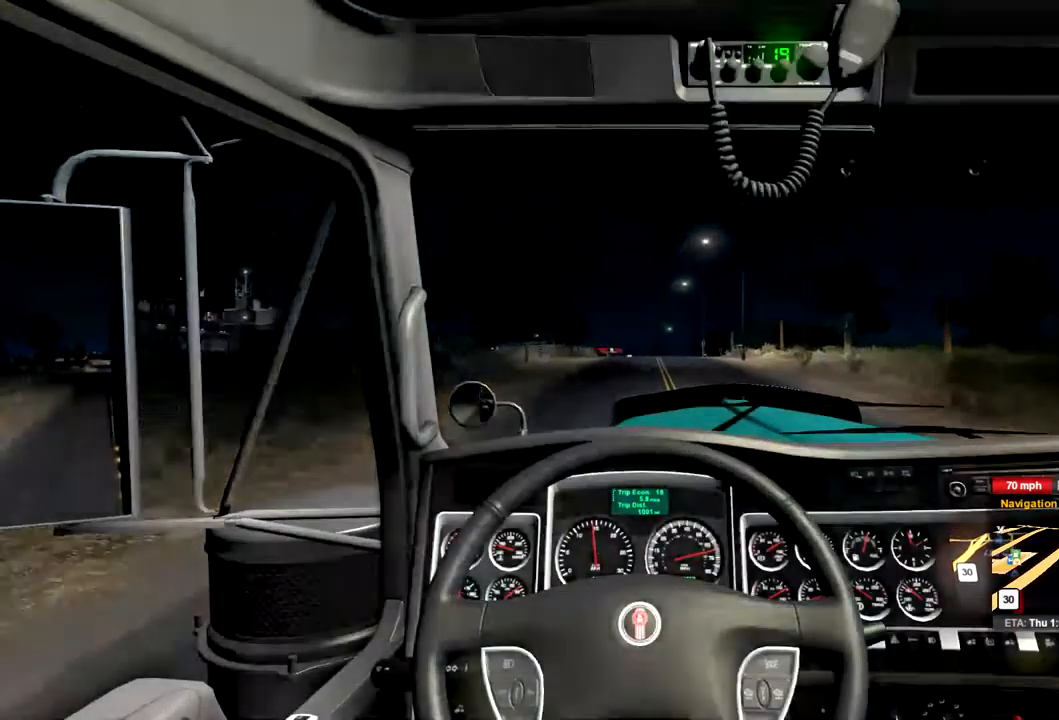
{"dt_ms": 500, "buttons": [], "left_stick": "center", "right_stick": "center", "events": []}
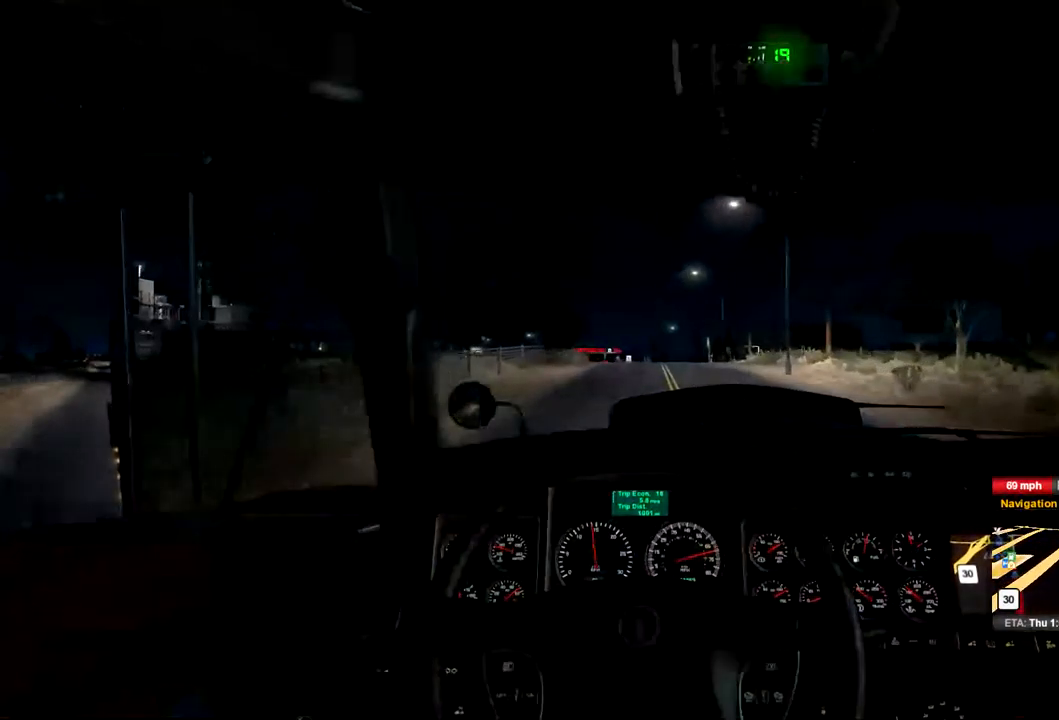
{"dt_ms": 500, "buttons": [], "left_stick": "center", "right_stick": "center", "events": []}
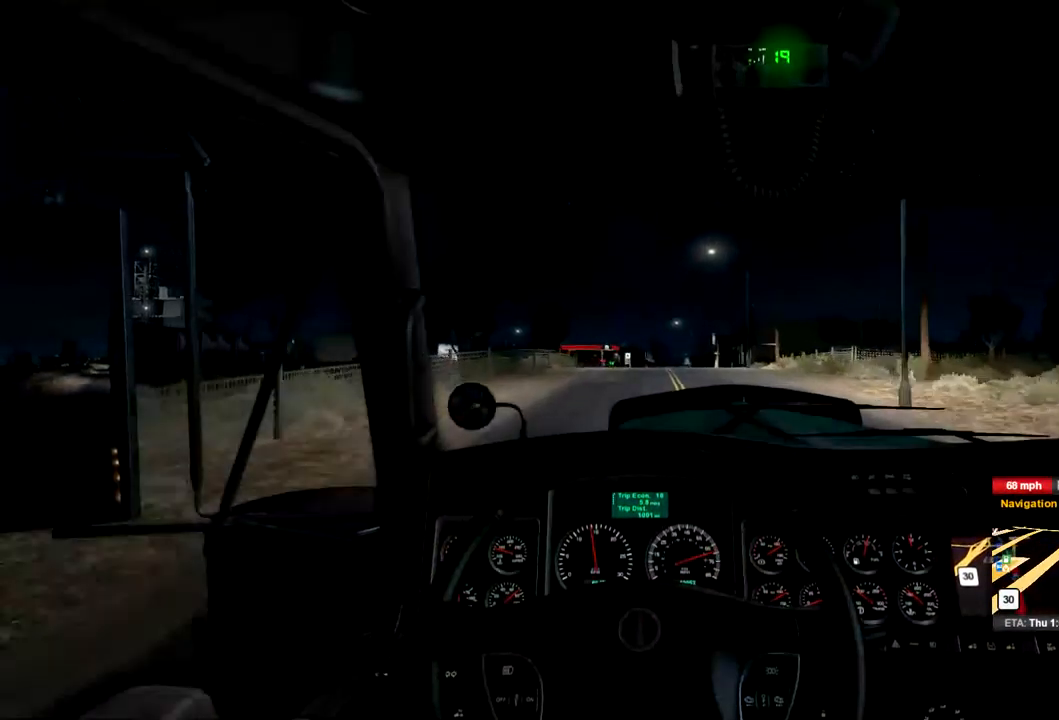
{"dt_ms": 500, "buttons": [], "left_stick": "center", "right_stick": "center", "events": [[267, "left_stick", "right"], [467, "left_stick", "center"]]}
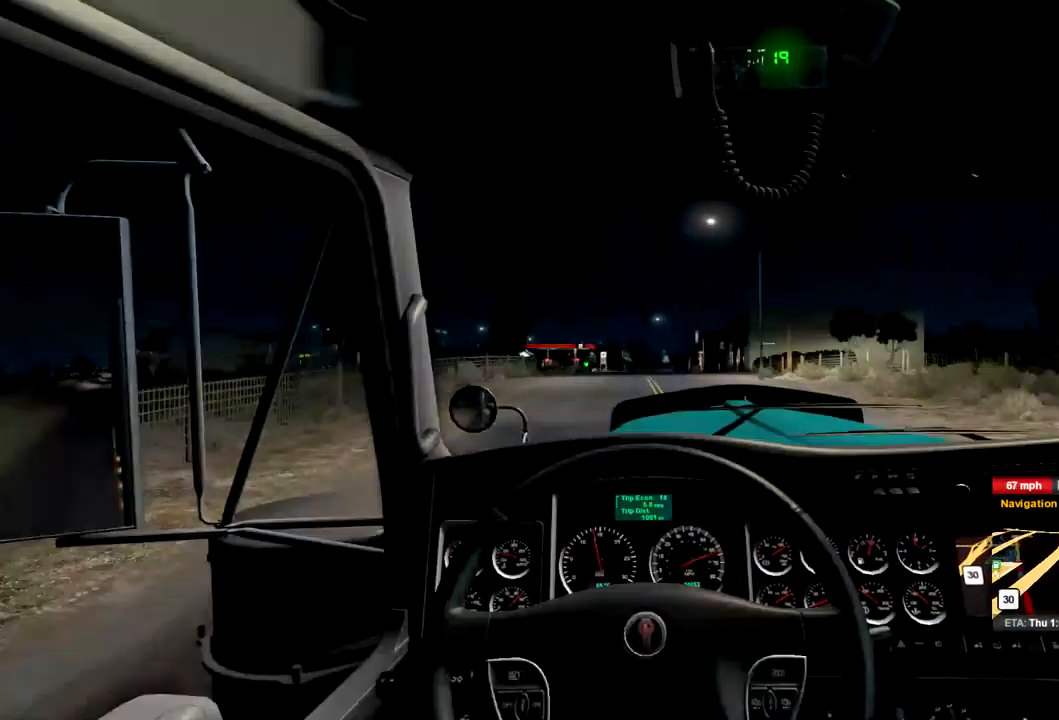
{"dt_ms": 467, "buttons": [], "left_stick": "center", "right_stick": "center", "events": [[267, "left_stick", "right"], [334, "left_stick", "center"]]}
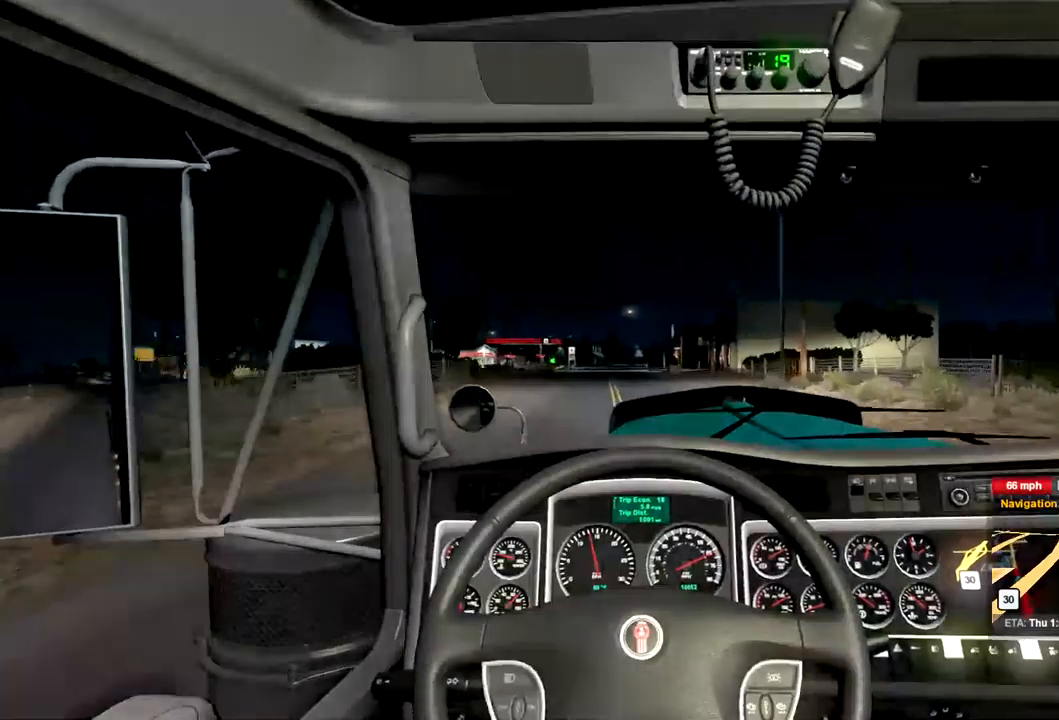
{"dt_ms": 500, "buttons": [], "left_stick": "center", "right_stick": "center", "events": []}
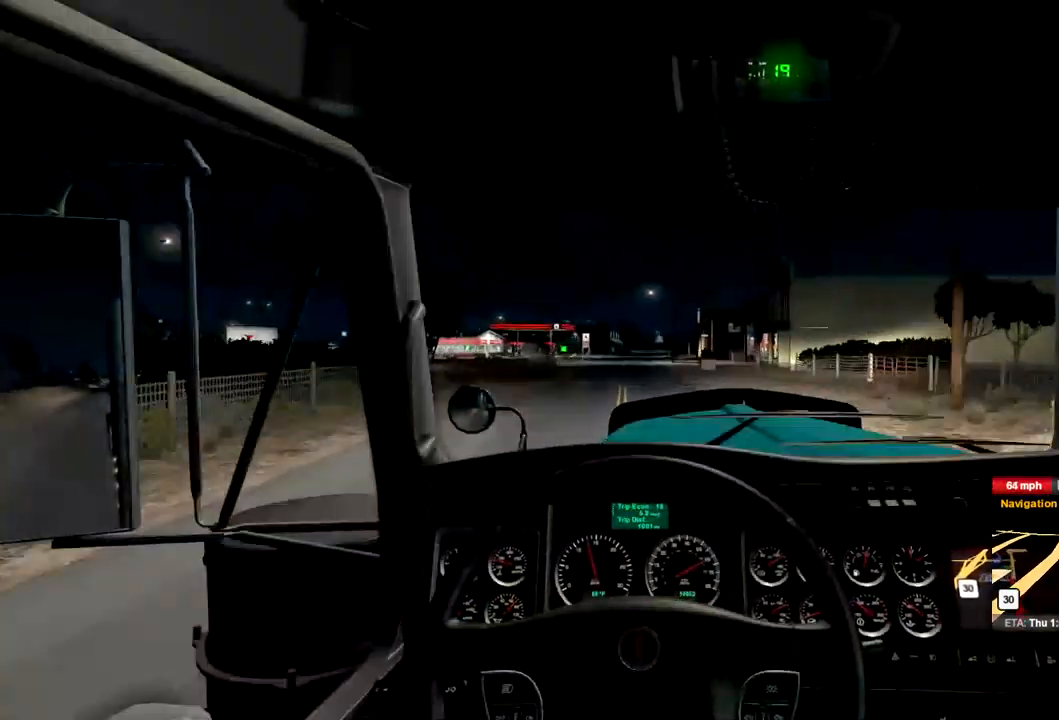
{"dt_ms": 500, "buttons": [], "left_stick": "center", "right_stick": "center", "events": []}
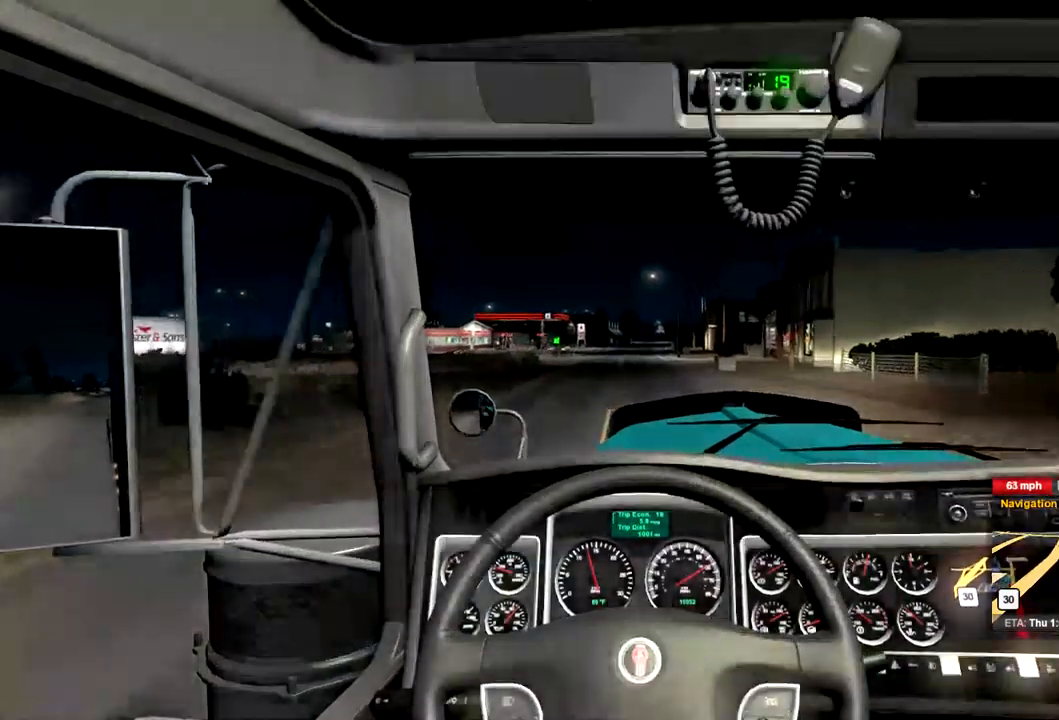
{"dt_ms": 500, "buttons": [], "left_stick": "center", "right_stick": "center", "events": []}
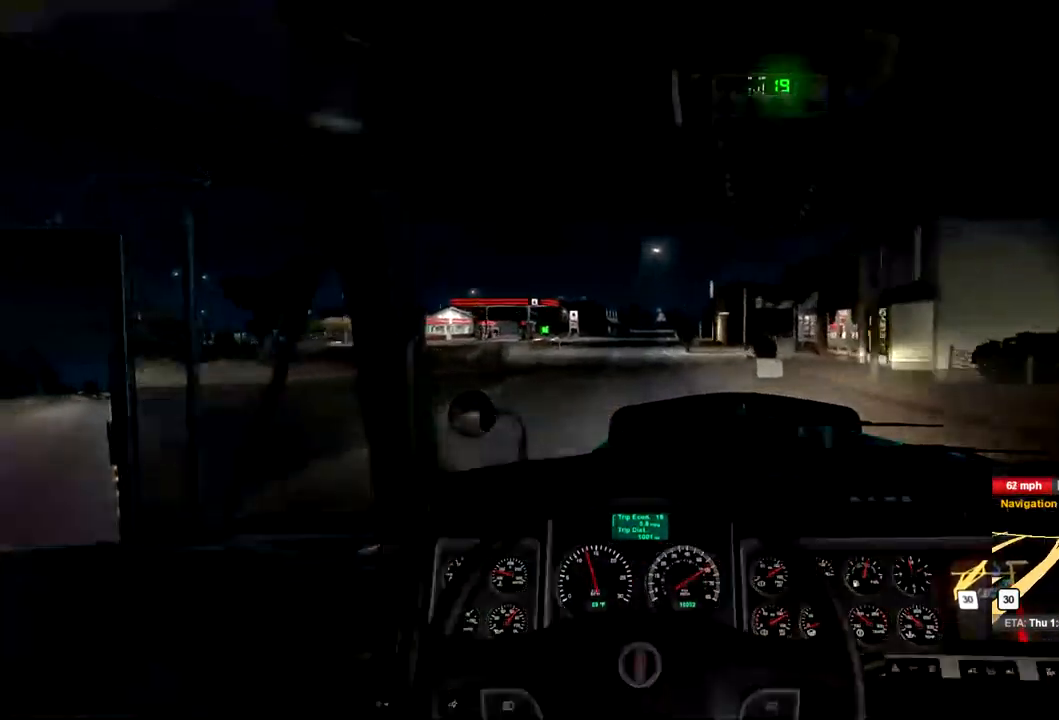
{"dt_ms": 500, "buttons": [], "left_stick": "center", "right_stick": "center", "events": []}
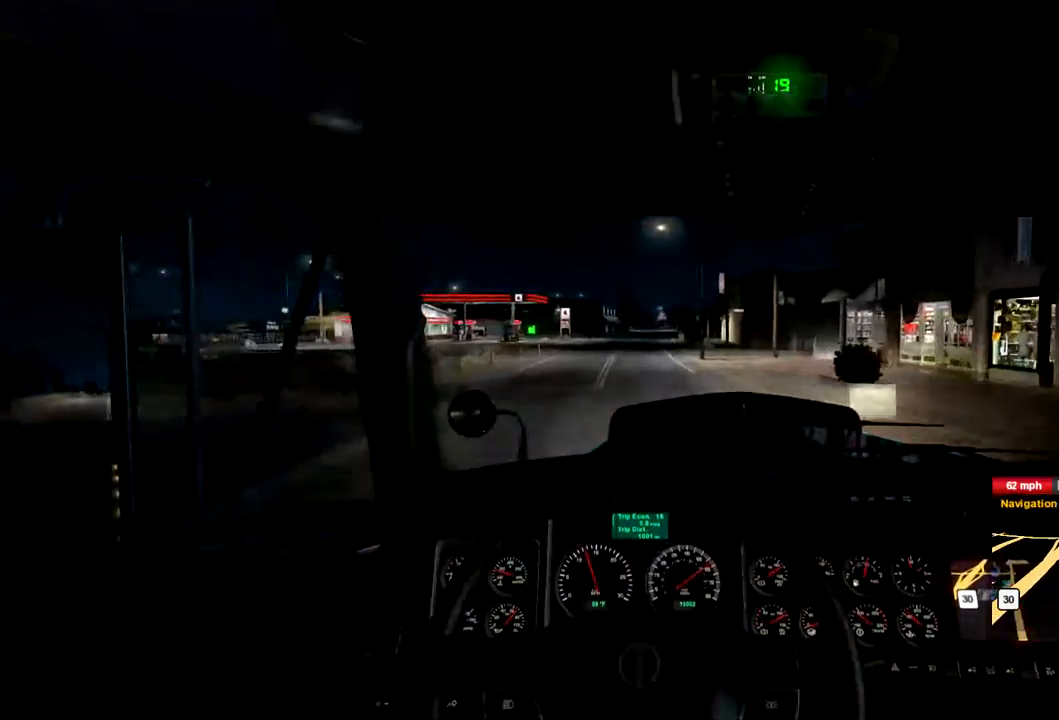
{"dt_ms": 500, "buttons": [], "left_stick": "center", "right_stick": "center", "events": []}
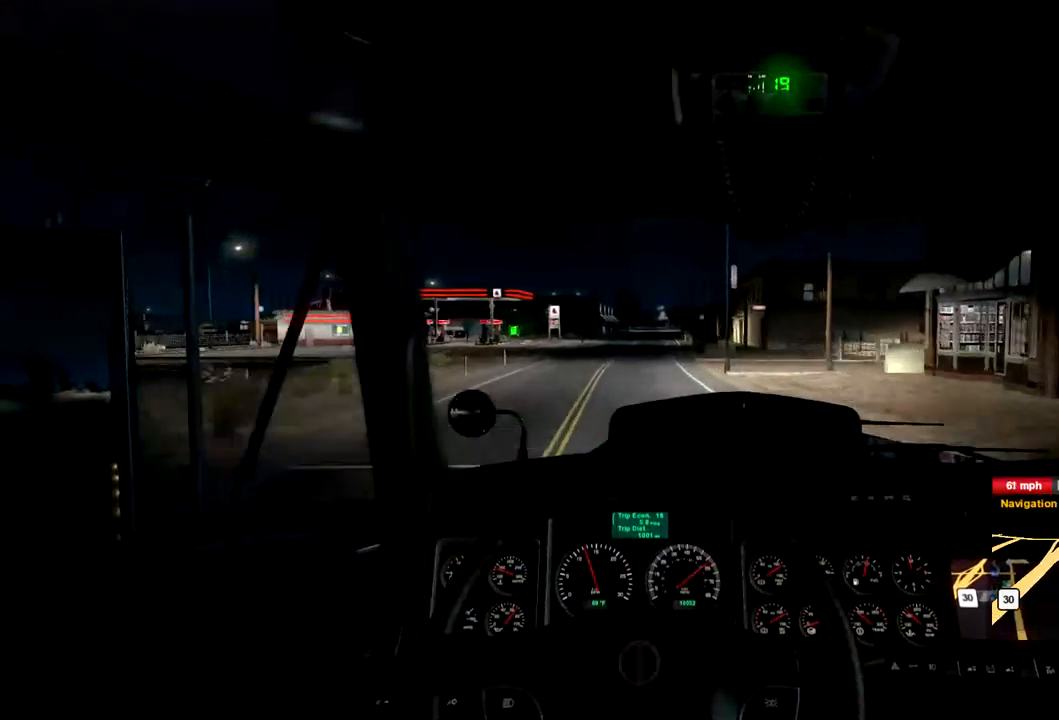
{"dt_ms": 500, "buttons": [], "left_stick": "center", "right_stick": "center", "events": []}
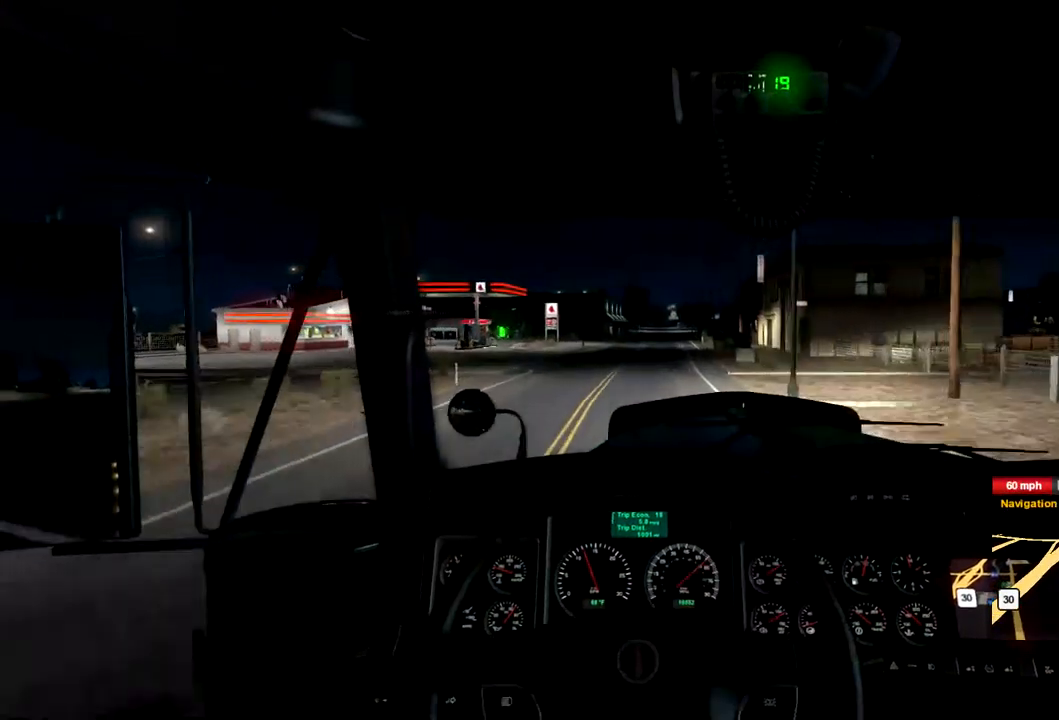
{"dt_ms": 500, "buttons": [], "left_stick": "center", "right_stick": "center", "events": []}
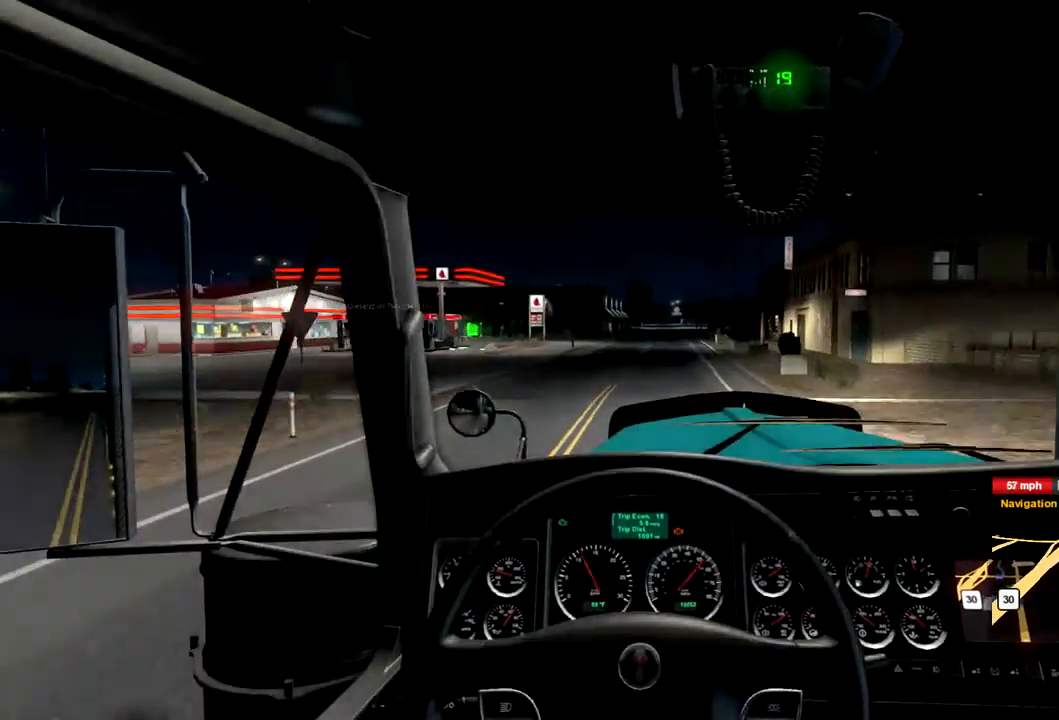
{"dt_ms": 500, "buttons": [], "left_stick": "center", "right_stick": "center", "events": [[134, "left_stick", "left"], [334, "left_stick", "center"]]}
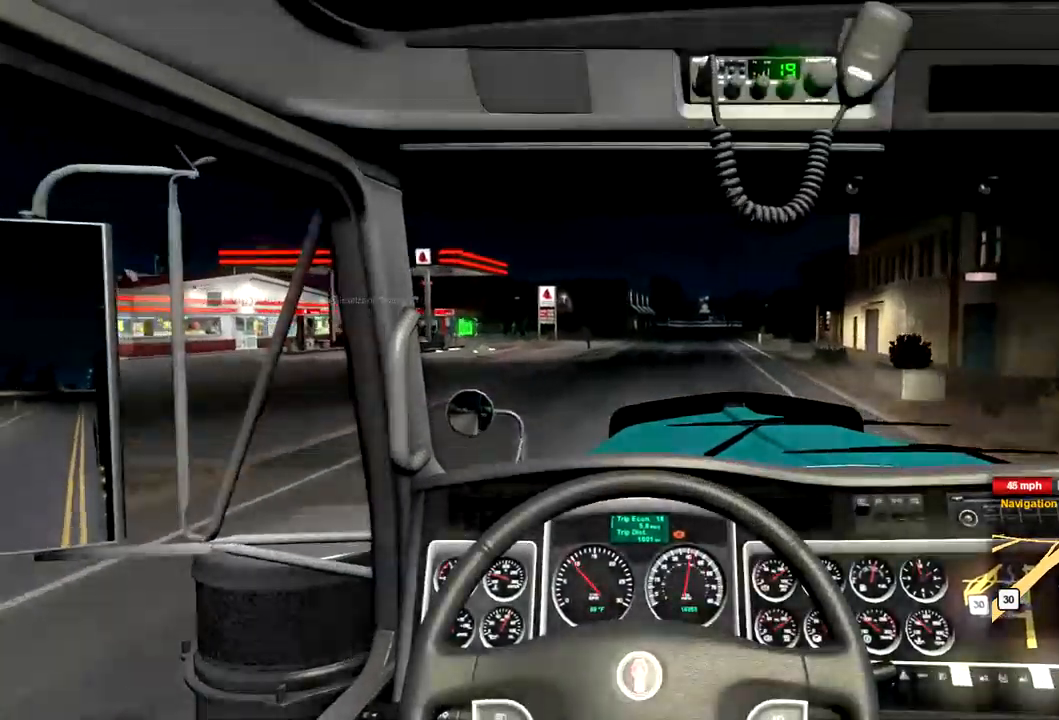
{"dt_ms": 1000, "buttons": [], "left_stick": "left", "right_stick": "center", "events": [[300, "left_stick", "down-left"], [400, "left_stick", "left"]]}
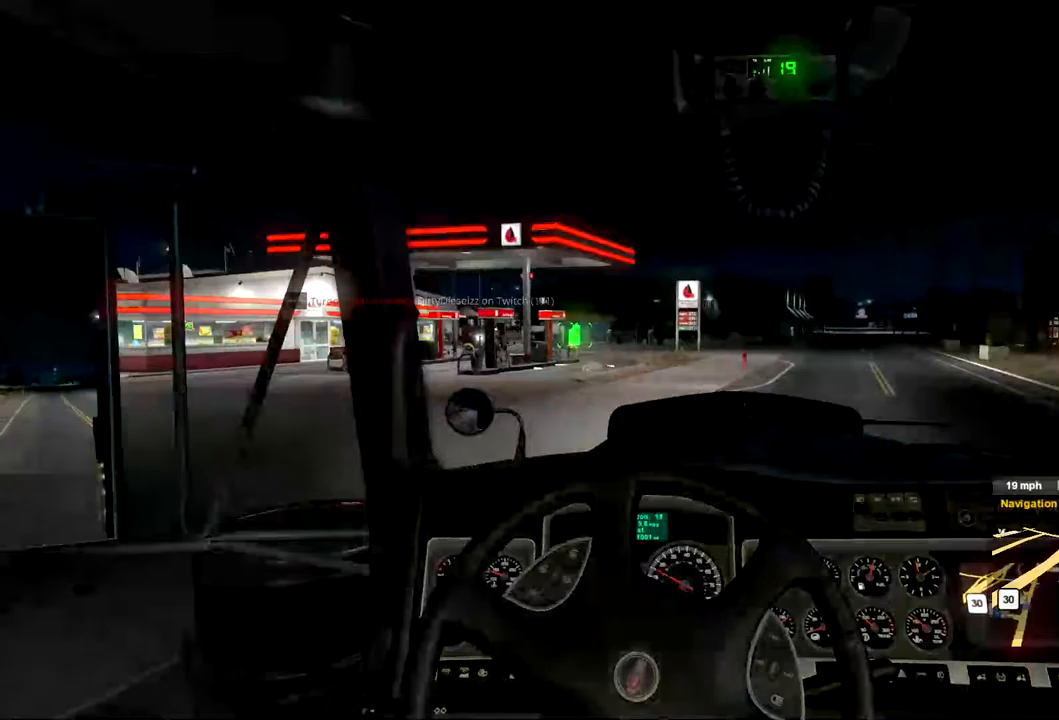
{"dt_ms": 500, "buttons": [], "left_stick": "left", "right_stick": "center", "events": []}
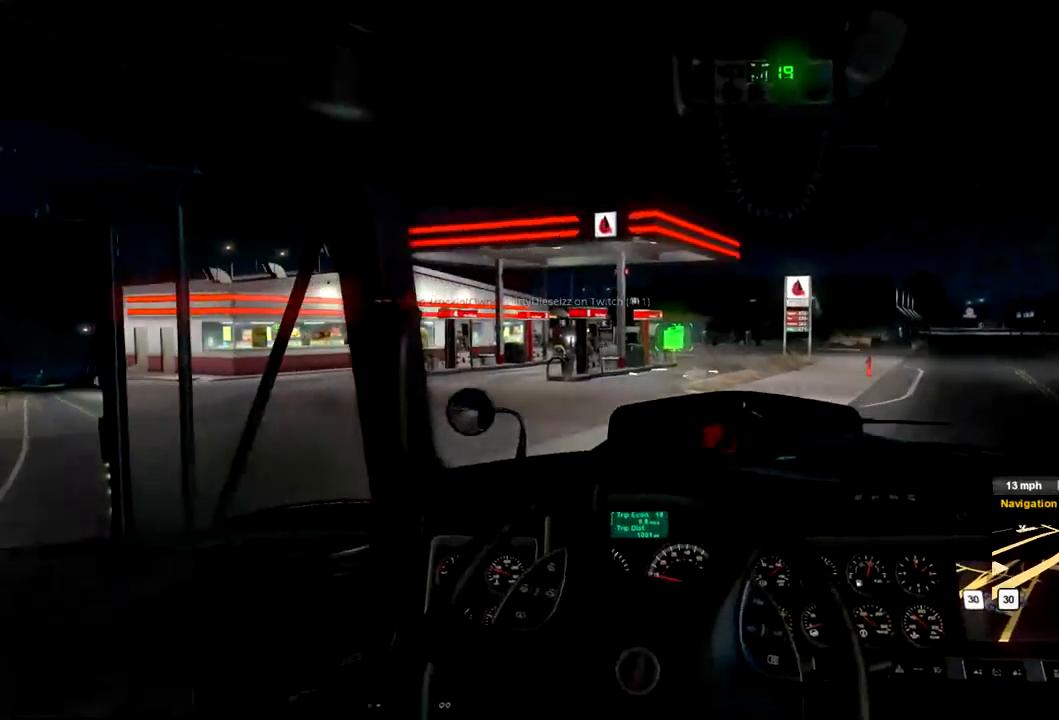
{"dt_ms": 500, "buttons": ["R2"], "left_stick": "center", "right_stick": "center", "events": [[200, "left_stick", "center"], [467, "R2", "down"]]}
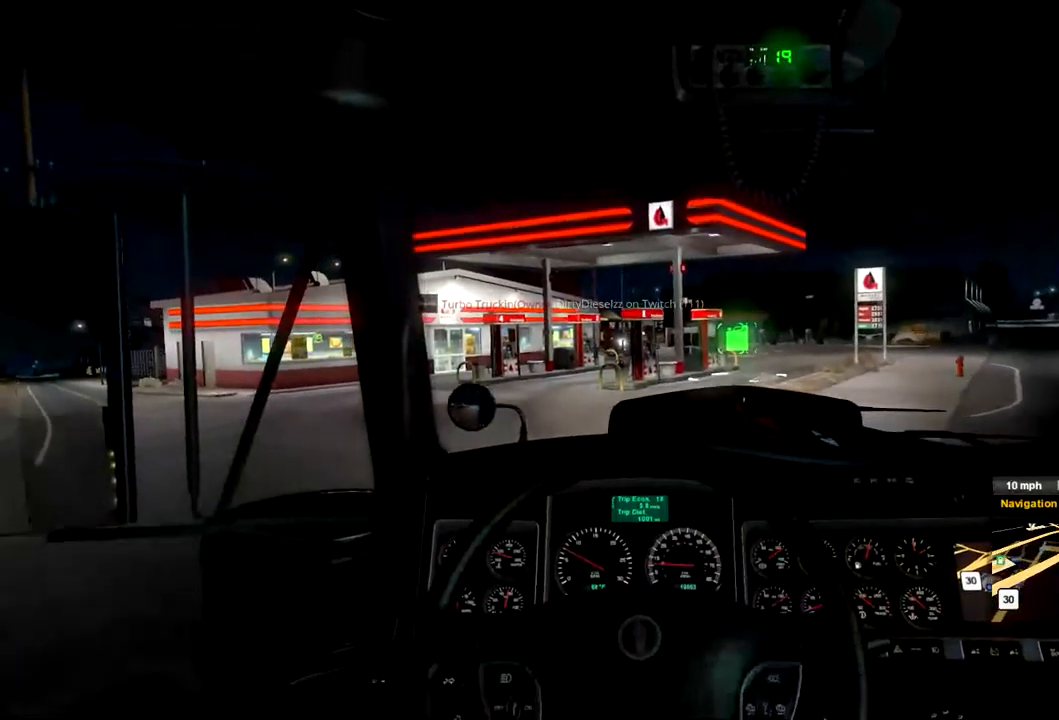
{"dt_ms": 500, "buttons": ["R2"], "left_stick": "center", "right_stick": "center", "events": []}
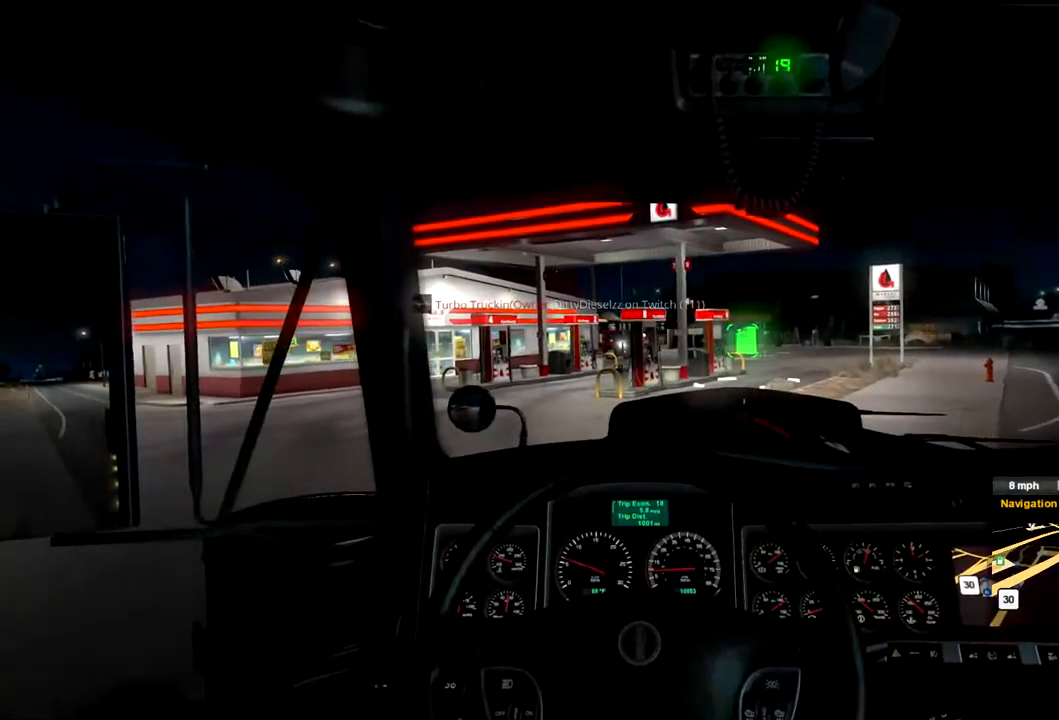
{"dt_ms": 500, "buttons": ["R2"], "left_stick": "center", "right_stick": "center", "events": []}
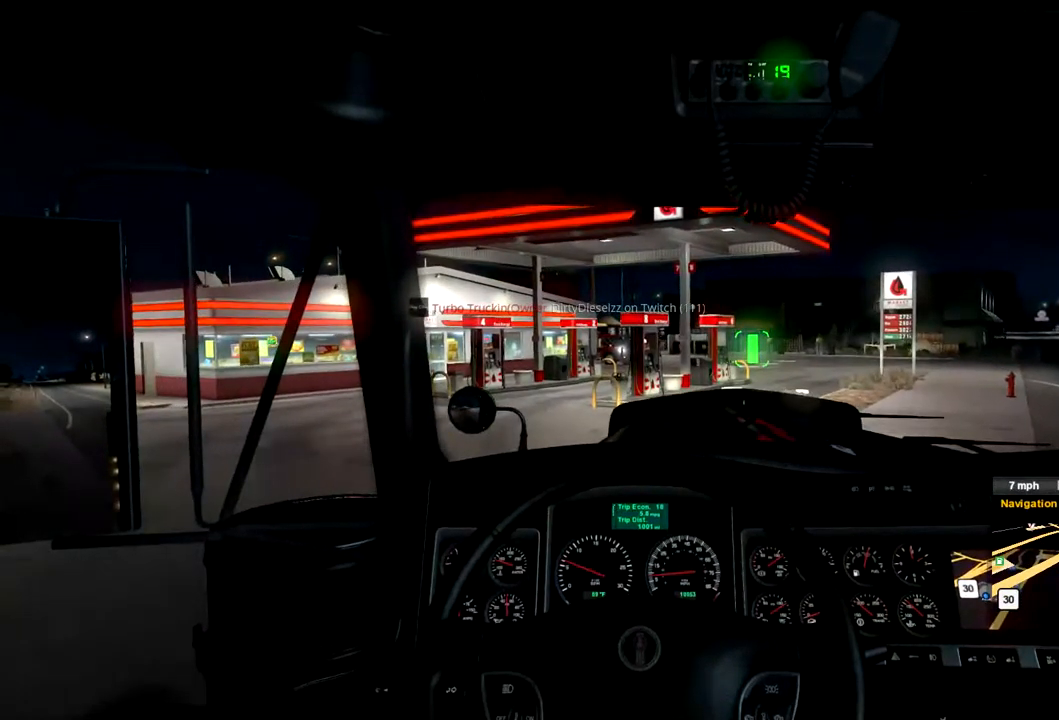
{"dt_ms": 500, "buttons": ["R2"], "left_stick": "center", "right_stick": "center", "events": []}
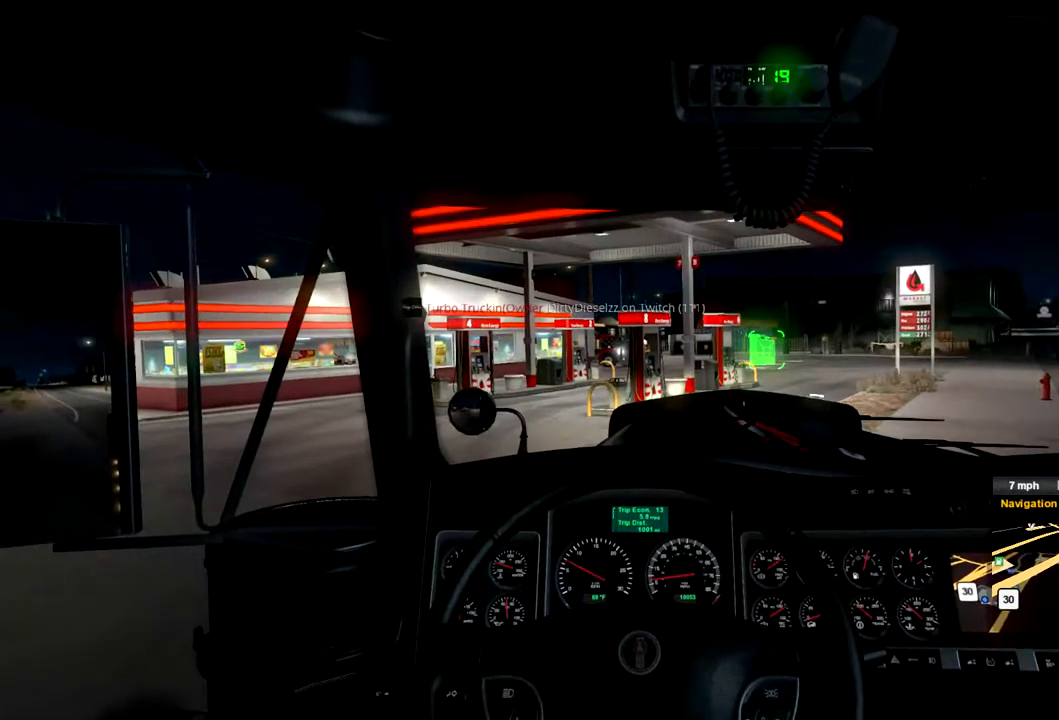
{"dt_ms": 500, "buttons": ["R2"], "left_stick": "center", "right_stick": "center", "events": []}
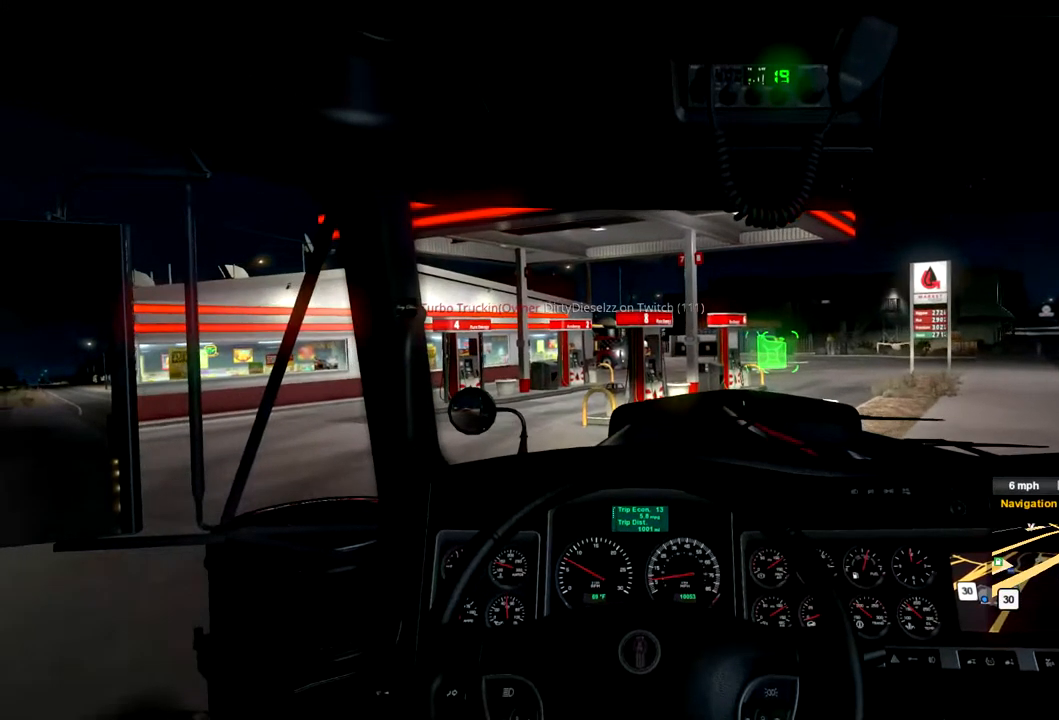
{"dt_ms": 500, "buttons": ["R2"], "left_stick": "center", "right_stick": "center", "events": []}
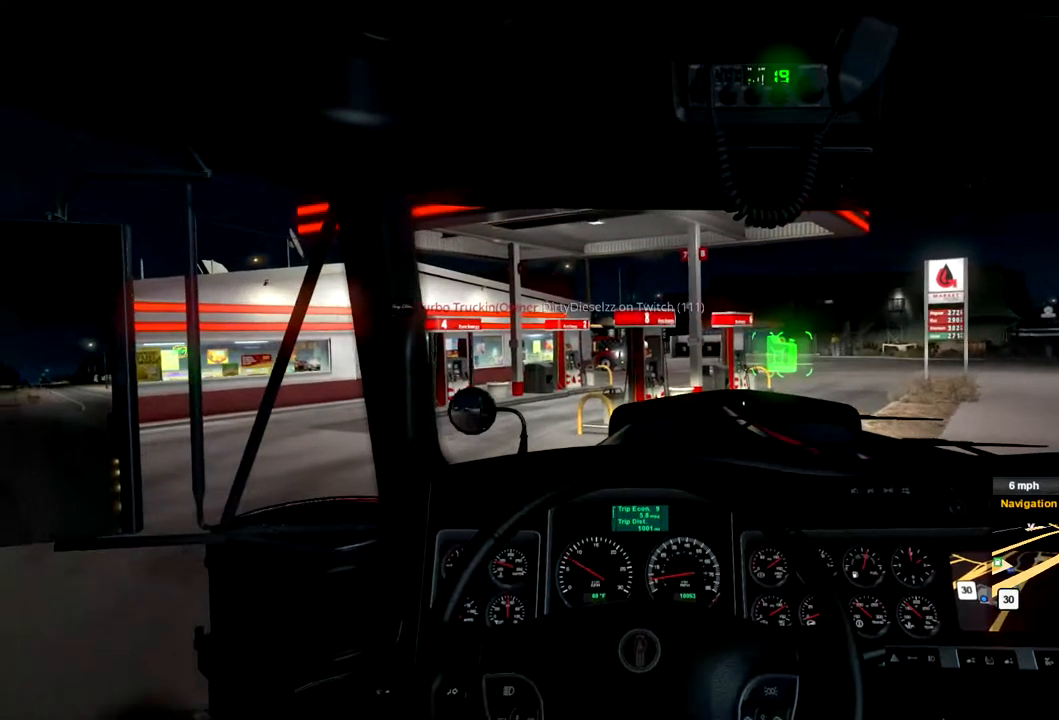
{"dt_ms": 500, "buttons": ["R2"], "left_stick": "center", "right_stick": "center", "events": [[167, "left_stick", "right"], [333, "left_stick", "center"]]}